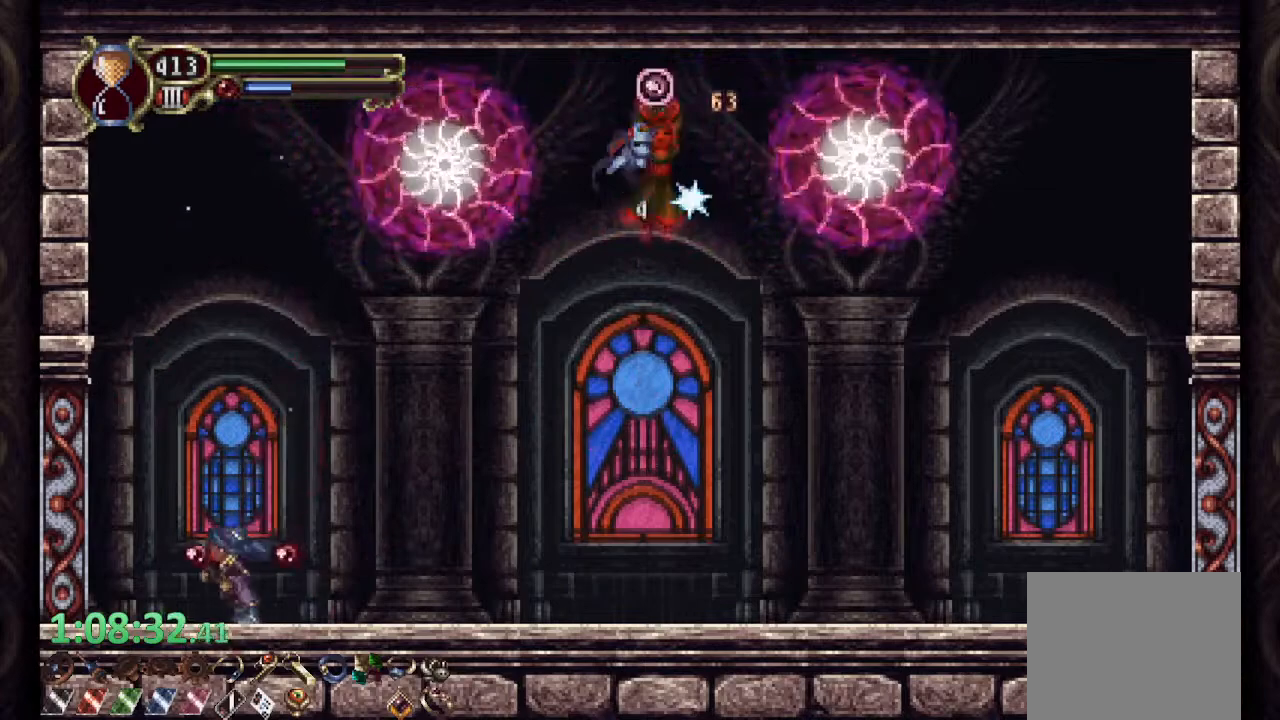
Gameplay with a controller (PlayStation layout); each line is a JSON object with the inputs held at the frame after it. "events" lists button and stick changes between this image and that frame as [ms after this image, input, new state], when the widget could be followed in between.
{"buttons": ["SQUARE"], "left_stick": "right", "right_stick": "center", "events": [[67, "left_stick", "right"], [167, "CROSS", "up"], [267, "CROSS", "down"], [450, "SQUARE", "down"], [483, "CROSS", "up"]]}
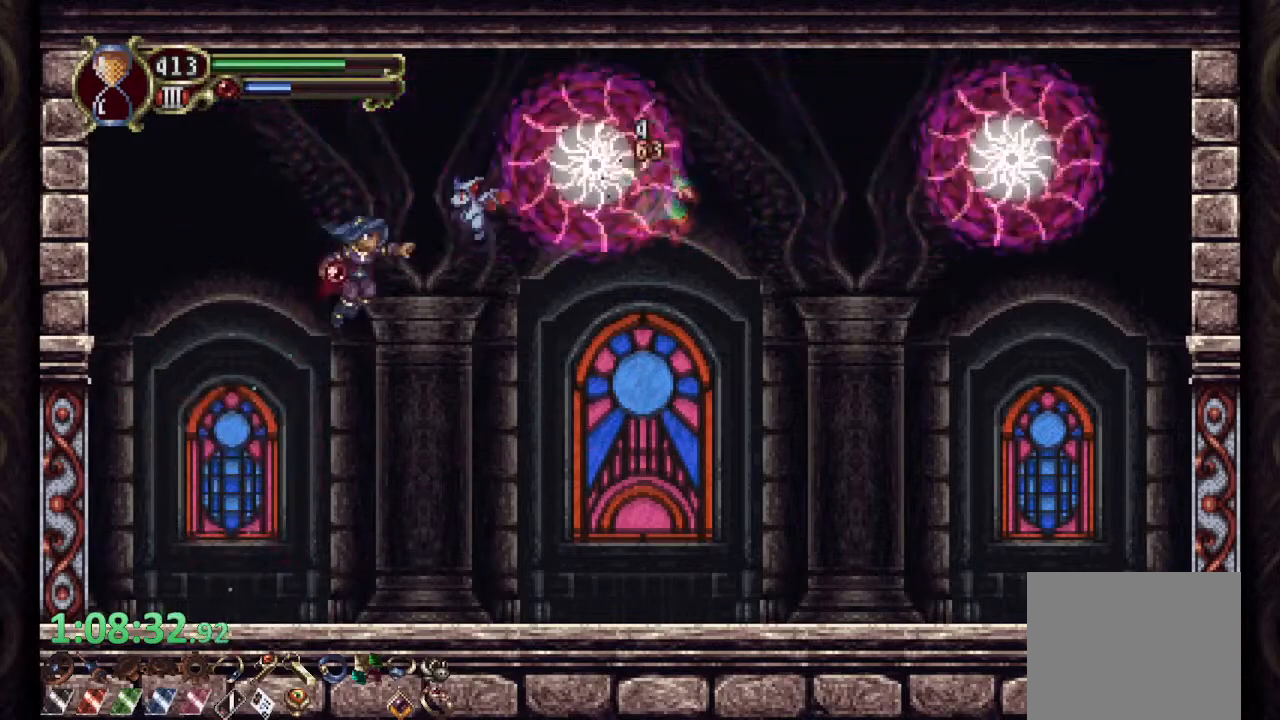
{"buttons": [], "left_stick": "right", "right_stick": "center", "events": [[17, "SQUARE", "up"], [67, "SQUARE", "down"], [150, "SQUARE", "up"], [200, "SQUARE", "down"], [283, "SQUARE", "up"]]}
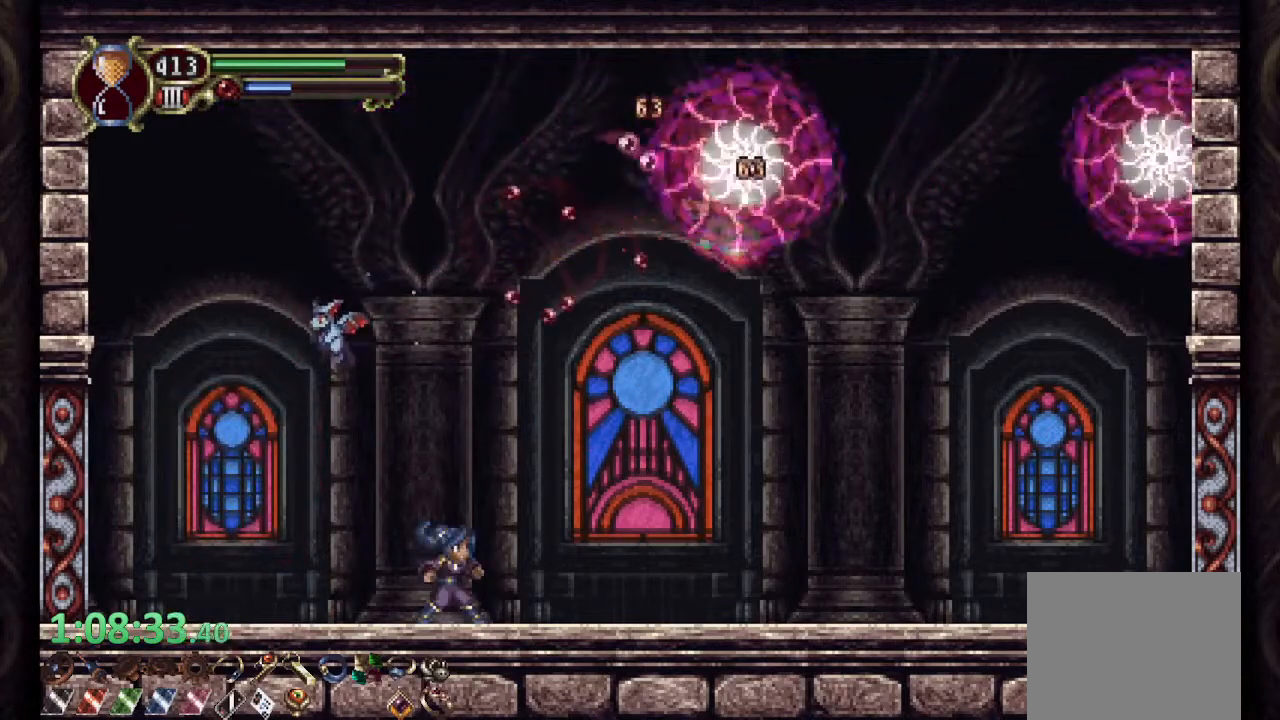
{"buttons": [], "left_stick": "right", "right_stick": "center", "events": [[283, "CROSS", "down"], [433, "CROSS", "up"]]}
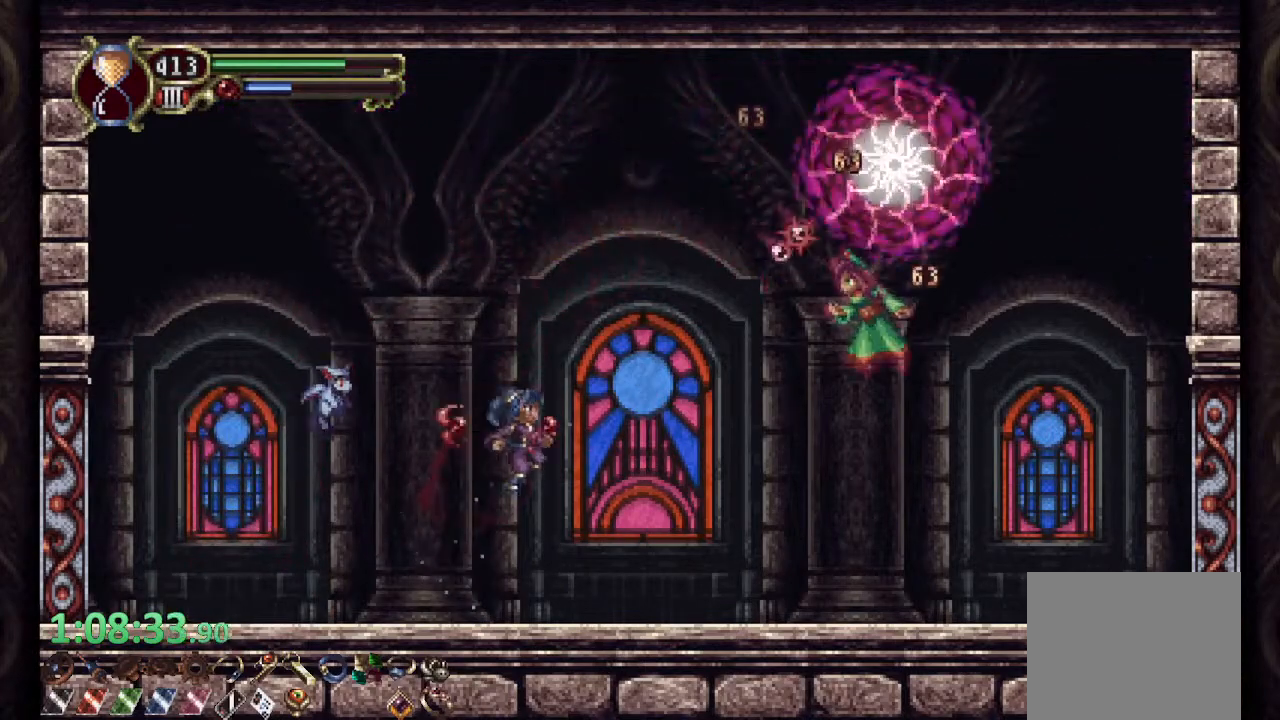
{"buttons": ["CROSS", "R1"], "left_stick": "center", "right_stick": "center", "events": [[267, "left_stick", "up-right"], [383, "R1", "down"], [400, "CROSS", "down"], [417, "left_stick", "center"]]}
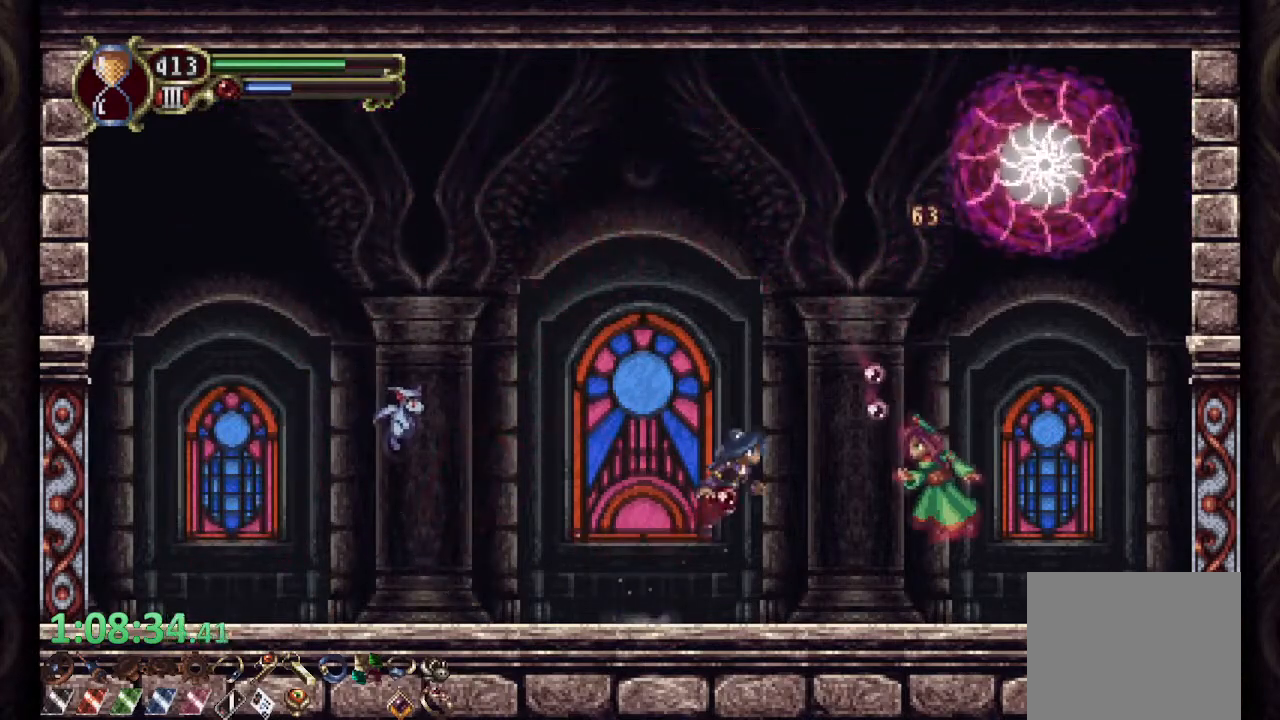
{"buttons": ["L2"], "left_stick": "right", "right_stick": "center", "events": [[67, "CROSS", "up"], [117, "CROSS", "down"], [150, "left_stick", "right"], [417, "CROSS", "up"], [450, "R1", "up"], [467, "L2", "down"]]}
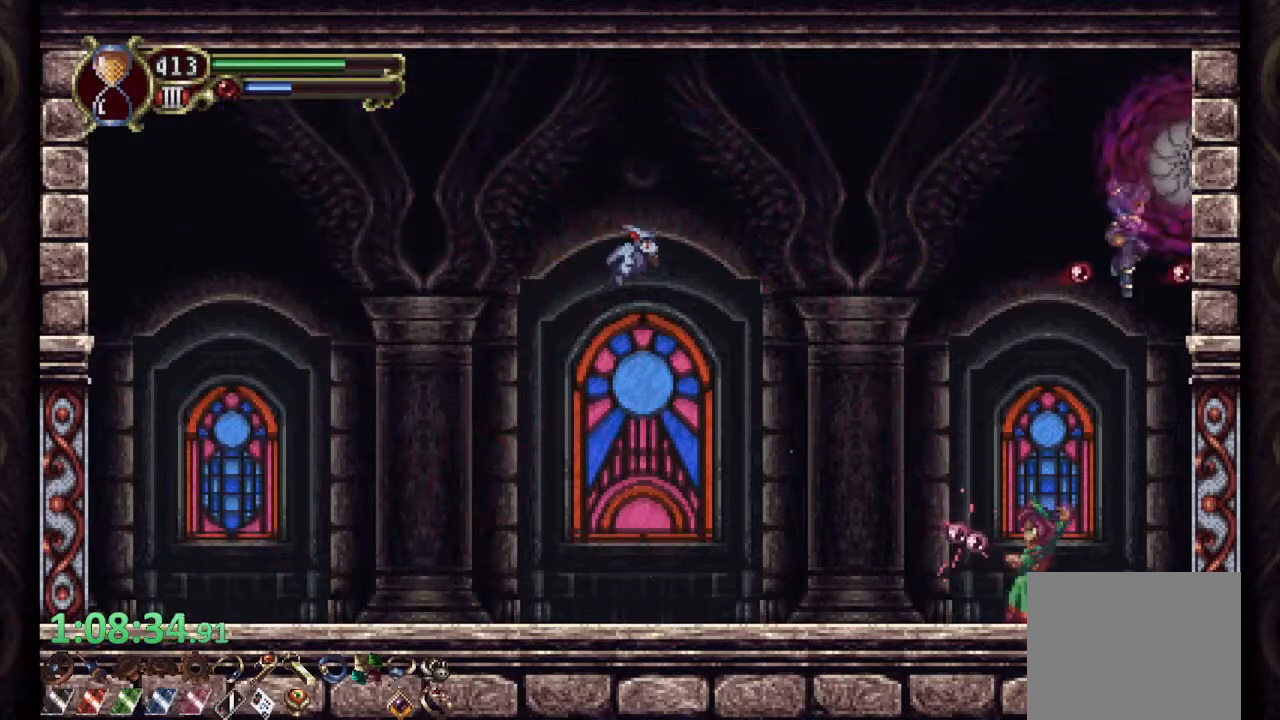
{"buttons": [], "left_stick": "left", "right_stick": "center"}
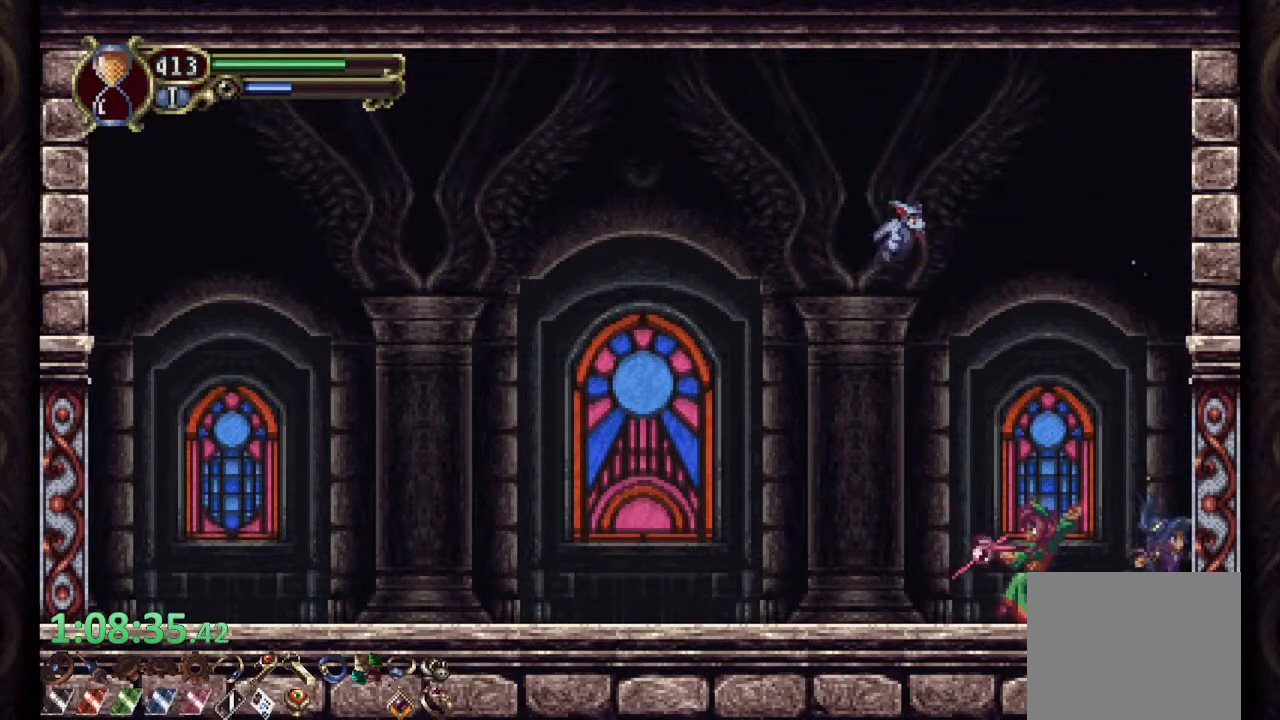
{"buttons": ["SQUARE"], "left_stick": "center", "right_stick": "center", "events": [[83, "SQUARE", "down"], [100, "left_stick", "center"], [150, "SQUARE", "up"], [217, "SQUARE", "down"], [283, "SQUARE", "up"], [383, "SQUARE", "down"], [433, "SQUARE", "up"], [483, "SQUARE", "down"]]}
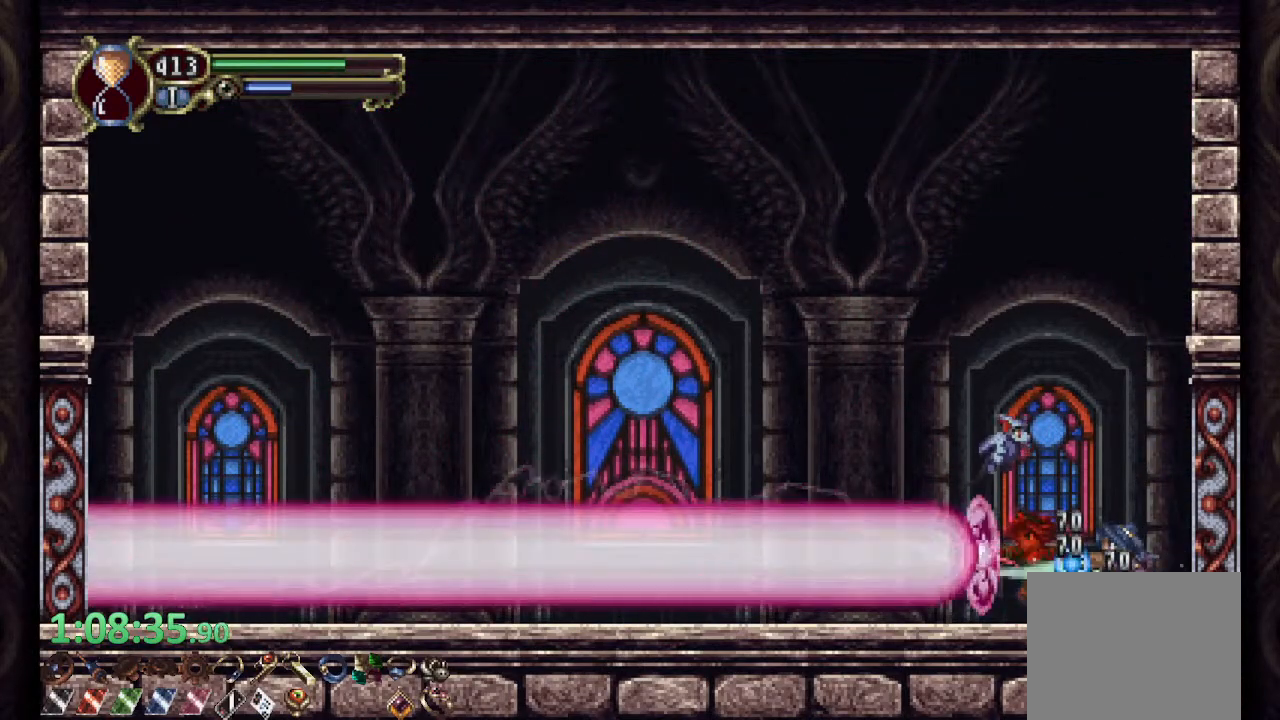
{"buttons": ["SQUARE"], "left_stick": "center", "right_stick": "center", "events": [[50, "SQUARE", "up"], [117, "SQUARE", "down"], [183, "SQUARE", "up"], [233, "SQUARE", "down"], [283, "SQUARE", "up"], [367, "SQUARE", "down"], [417, "SQUARE", "up"], [500, "SQUARE", "down"]]}
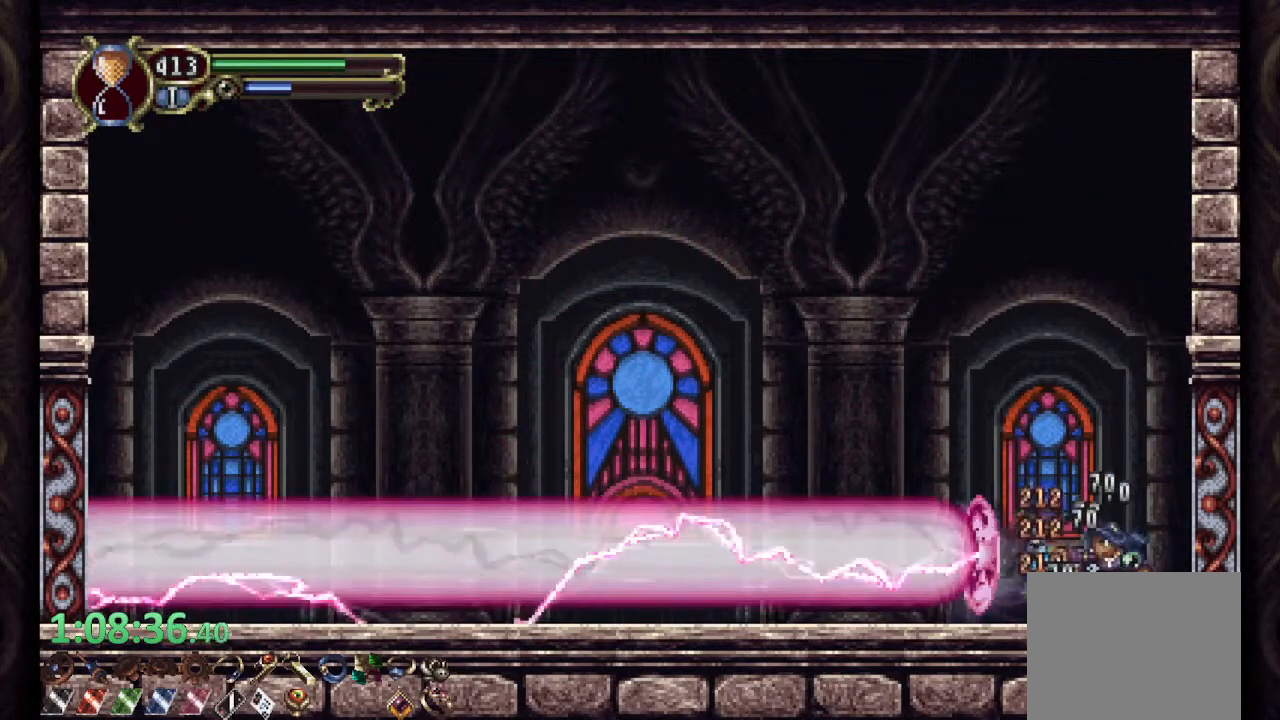
{"buttons": ["SQUARE"], "left_stick": "center", "right_stick": "center", "events": [[33, "SQUARE", "up"], [100, "SQUARE", "down"], [167, "SQUARE", "up"], [233, "SQUARE", "down"], [283, "SQUARE", "up"], [350, "SQUARE", "down"], [400, "SQUARE", "up"], [483, "SQUARE", "down"]]}
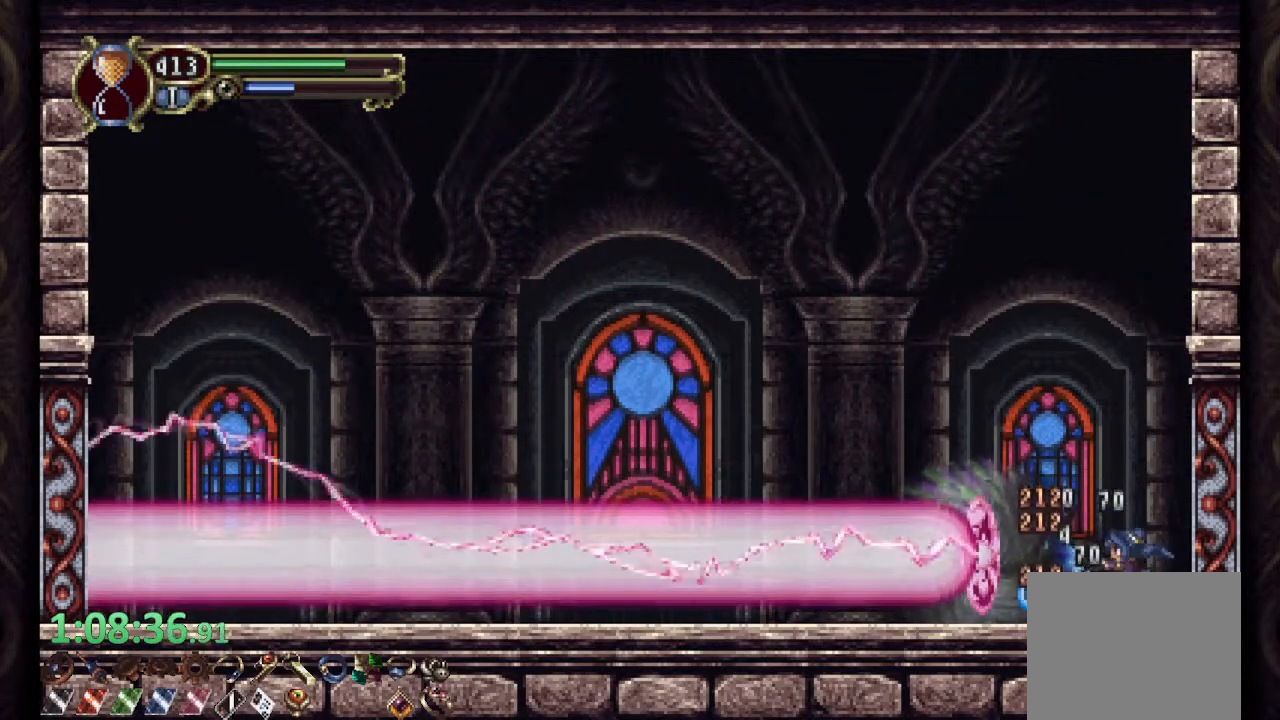
{"buttons": ["SQUARE"], "left_stick": "center", "right_stick": "center", "events": [[17, "SQUARE", "up"], [100, "SQUARE", "down"], [150, "SQUARE", "up"], [250, "SQUARE", "down"], [267, "SQUARE", "up"], [350, "SQUARE", "down"], [383, "SQUARE", "up"], [483, "SQUARE", "down"]]}